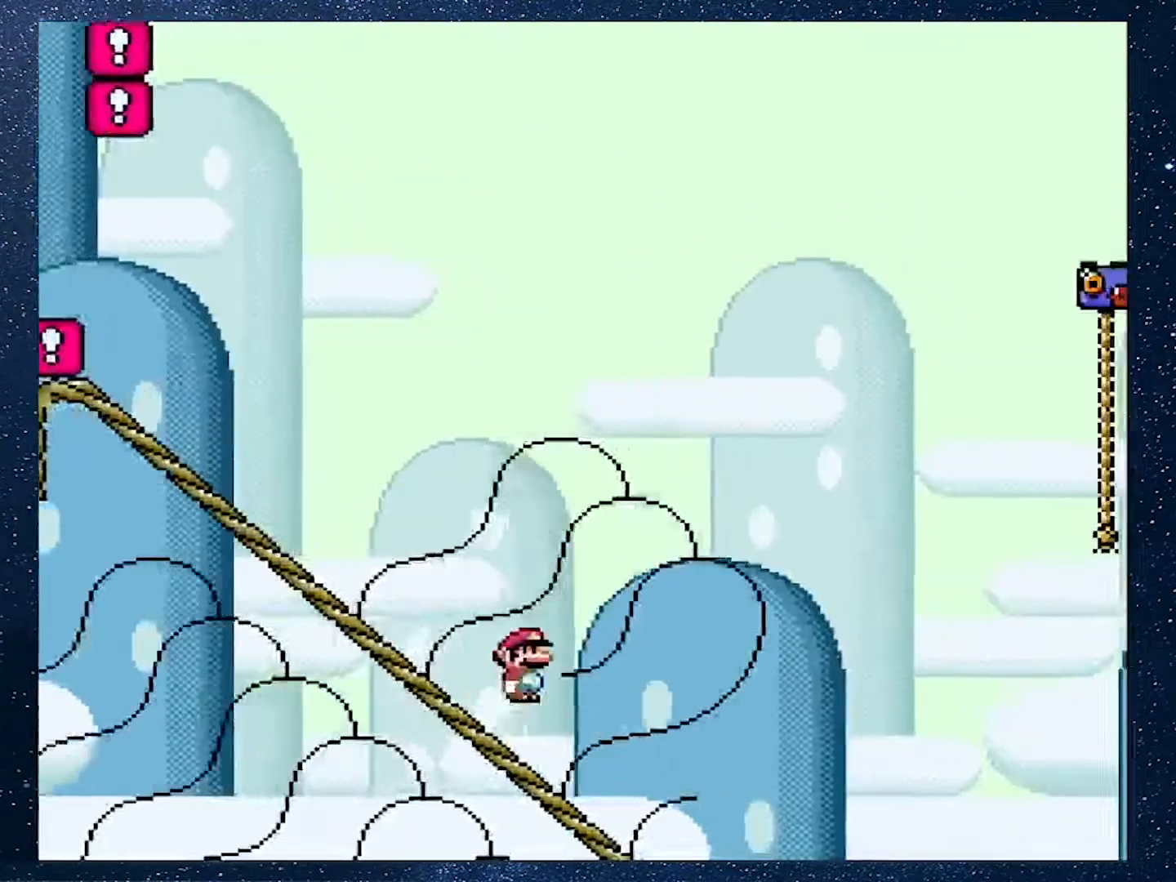
Gameplay with a controller (Nintendo layout); each line is a JSON object with the inputs held at the frame after it. "events" lists button and stick changes between this image and that frame as [ms after this image, input, new state], when the widget could be followed in between. Not read: L3 R3.
{"buttons": ["A", "X", "DPAD_UP"], "events": [[351, "DPAD_UP", "down"]]}
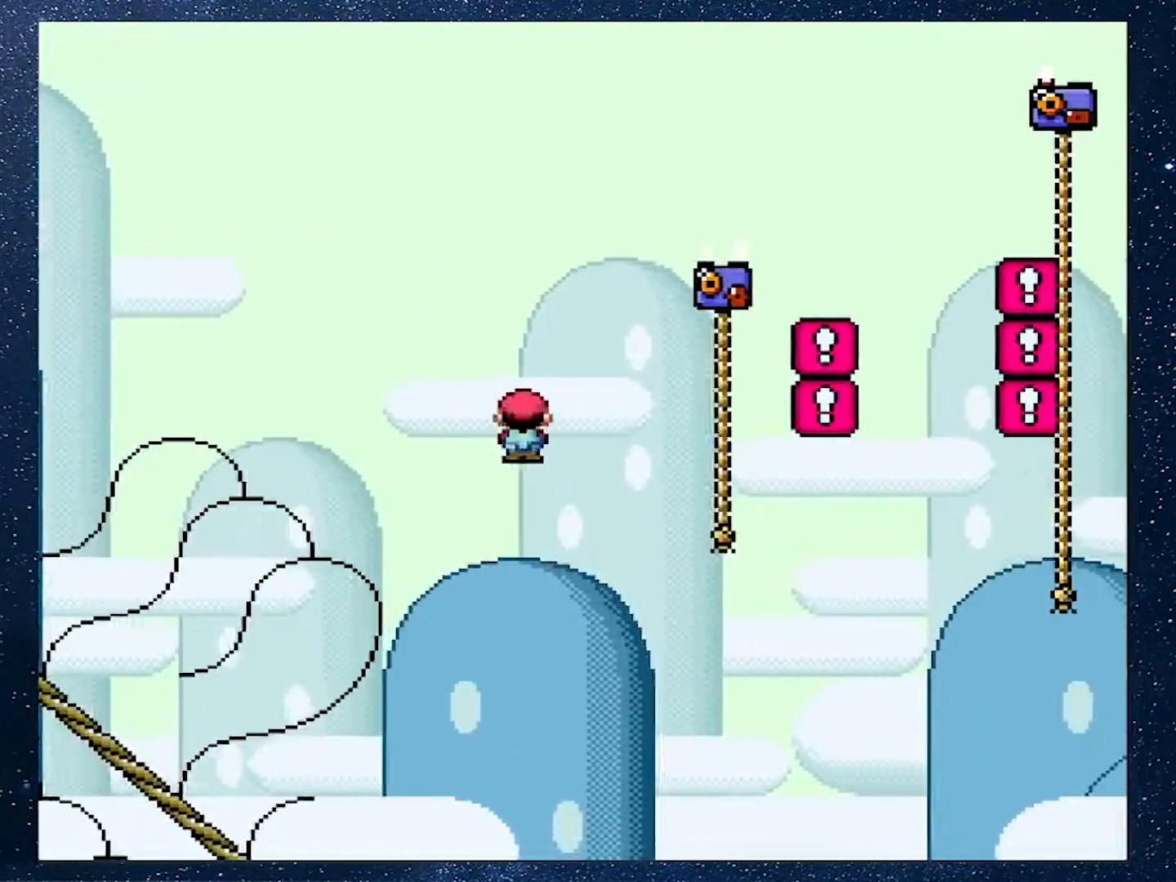
{"buttons": ["X", "DPAD_UP", "DPAD_RIGHT"], "events": [[284, "DPAD_RIGHT", "down"], [350, "A", "up"]]}
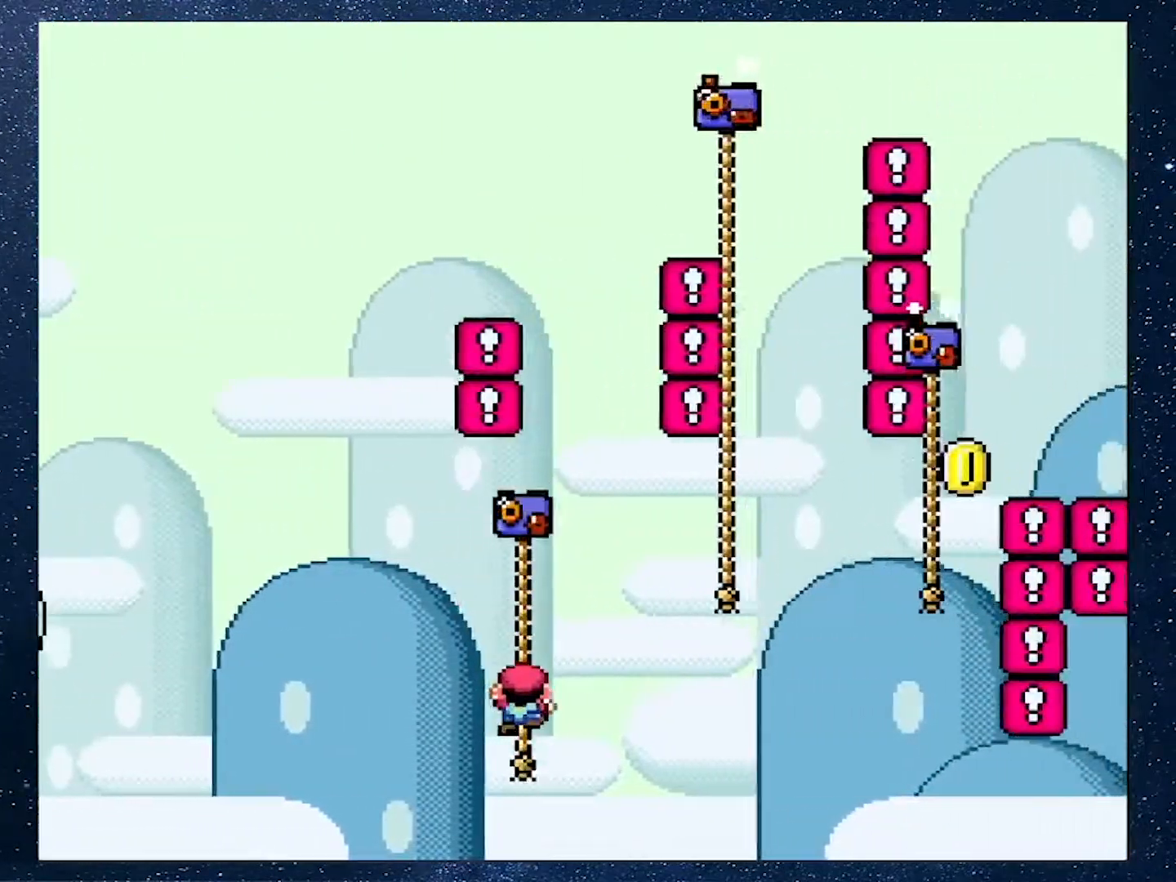
{"buttons": ["Y", "DPAD_UP", "DPAD_RIGHT"], "events": [[17, "A", "down"], [67, "B", "down"], [134, "X", "up"], [167, "X", "down"], [167, "Y", "down"], [251, "A", "up"], [334, "X", "up"], [468, "B", "up"]]}
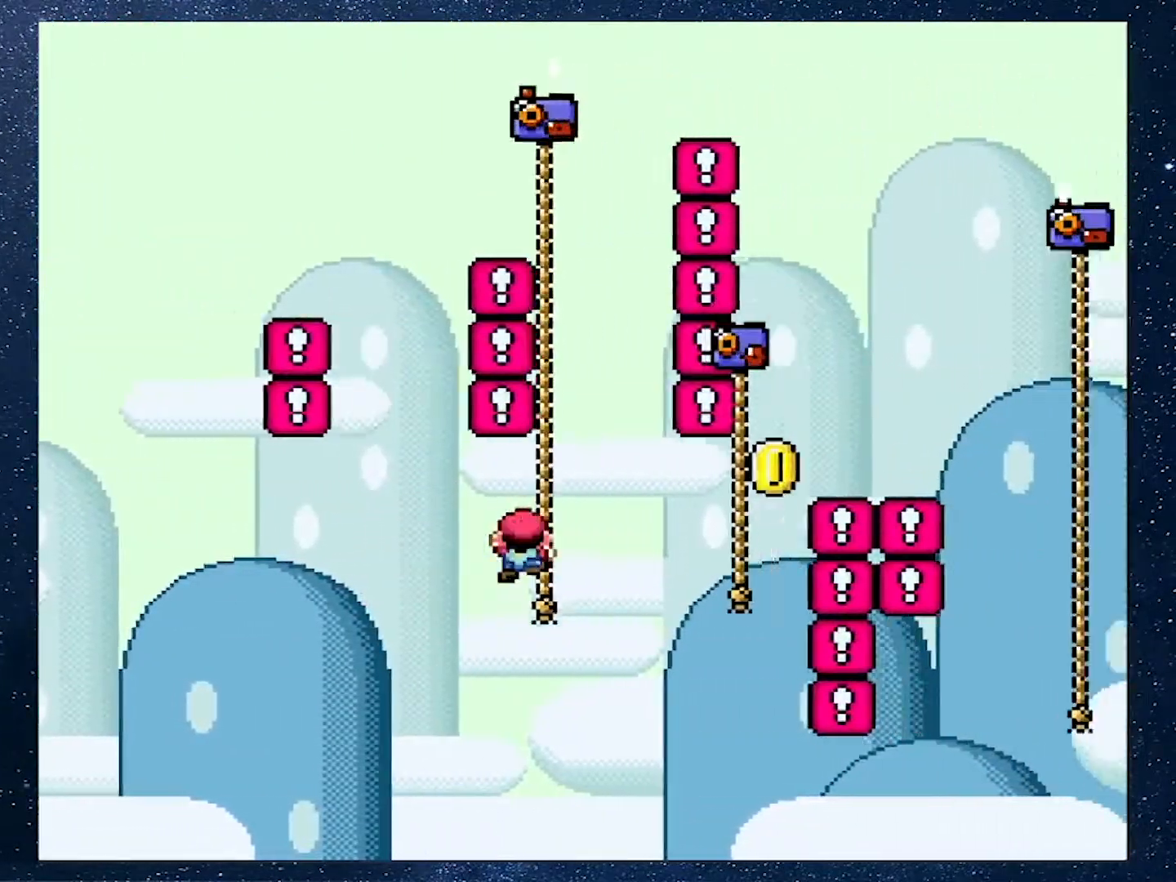
{"buttons": ["Y", "DPAD_UP"], "events": [[250, "B", "down"], [367, "DPAD_RIGHT", "up"], [434, "B", "up"]]}
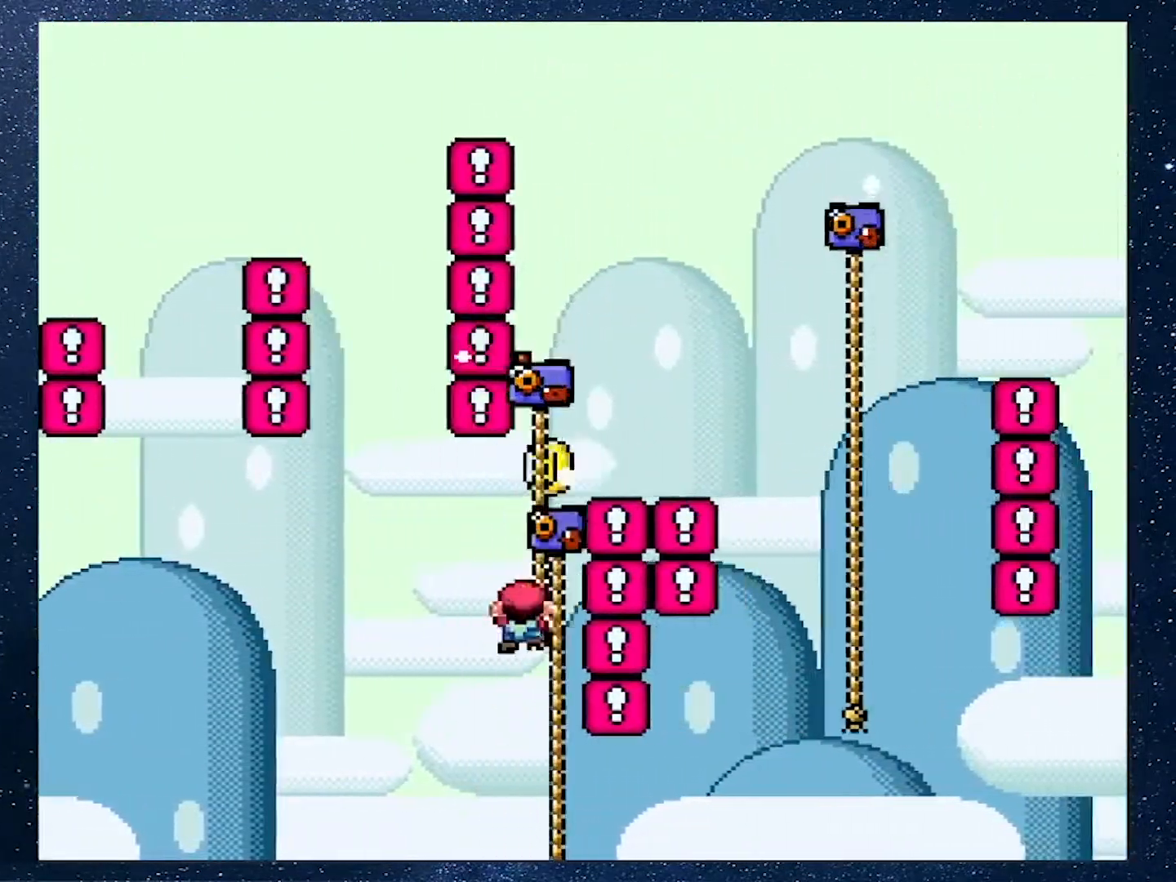
{"buttons": ["Y"], "events": [[67, "B", "down"], [434, "B", "up"], [434, "DPAD_UP", "up"]]}
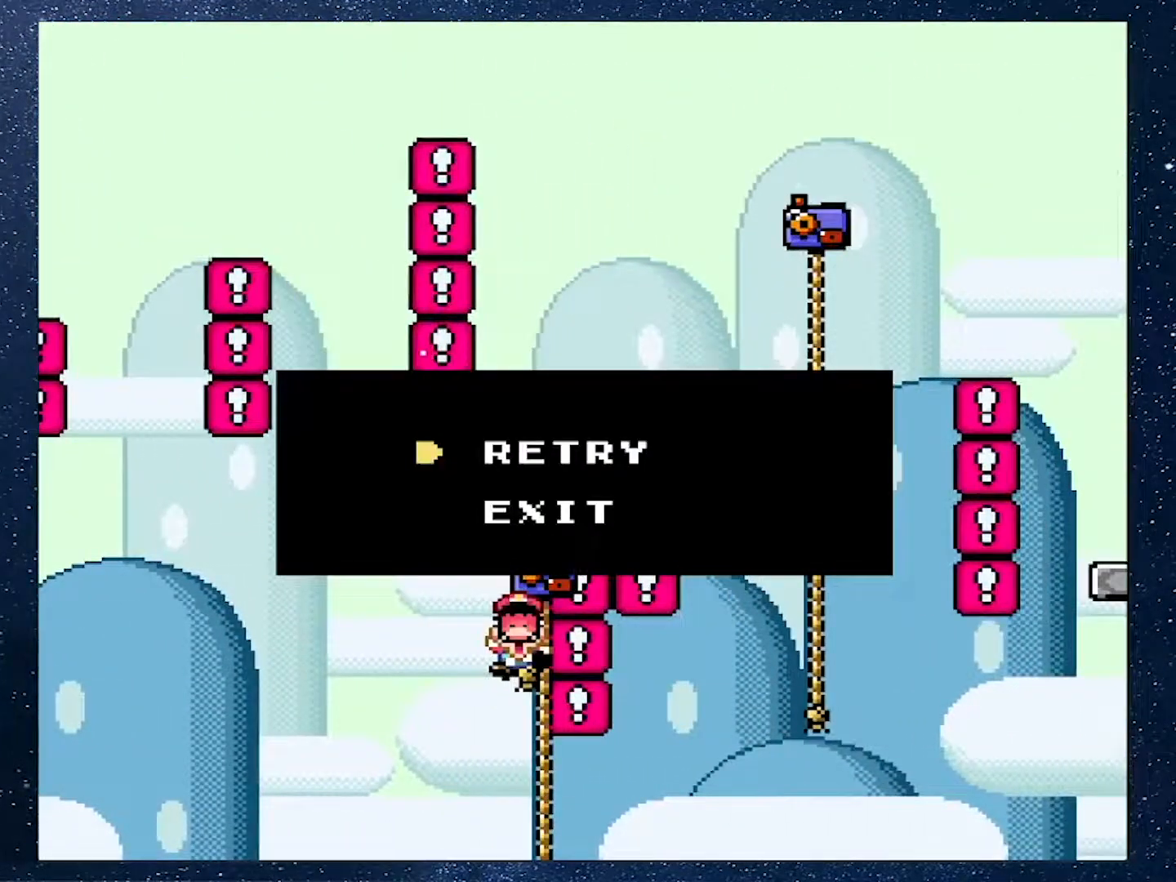
{"buttons": ["A"], "events": [[50, "Y", "up"], [233, "A", "down"], [384, "A", "up"], [450, "A", "down"]]}
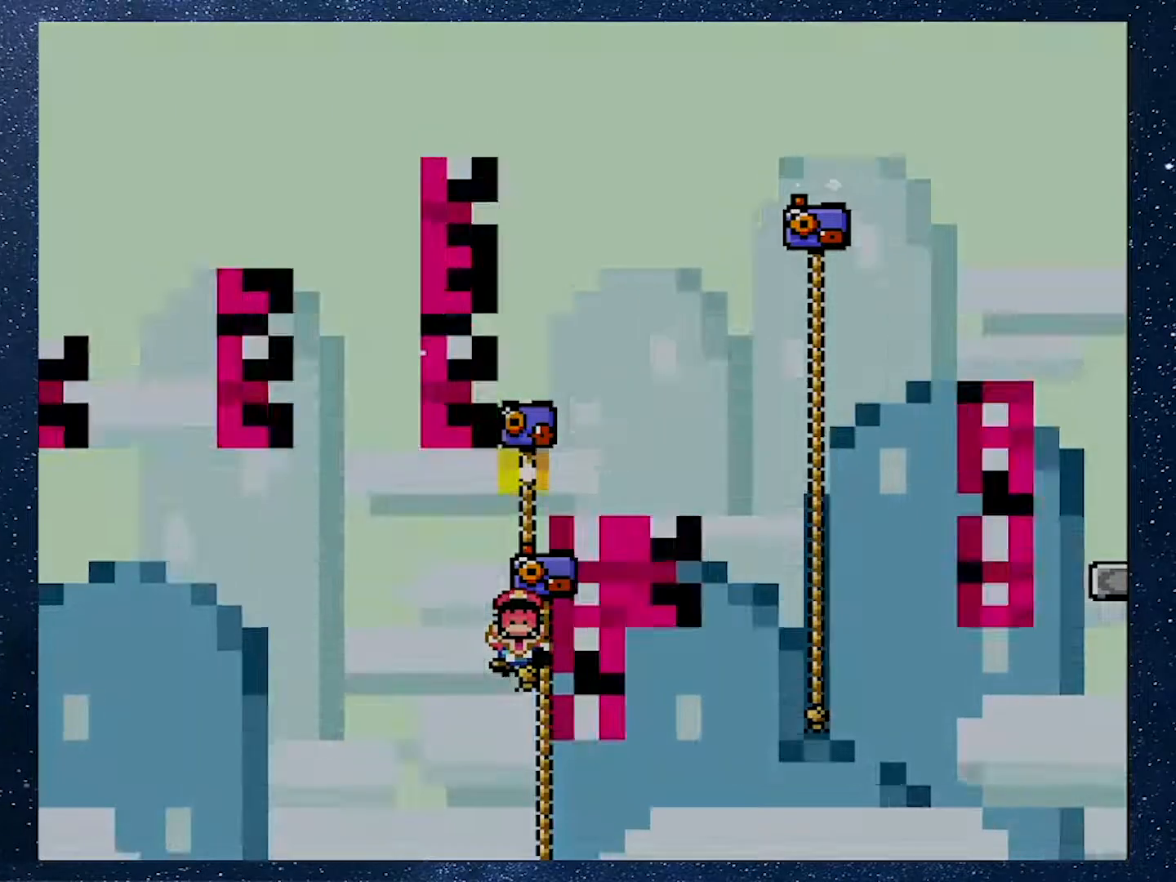
{"buttons": [], "events": [[50, "A", "up"]]}
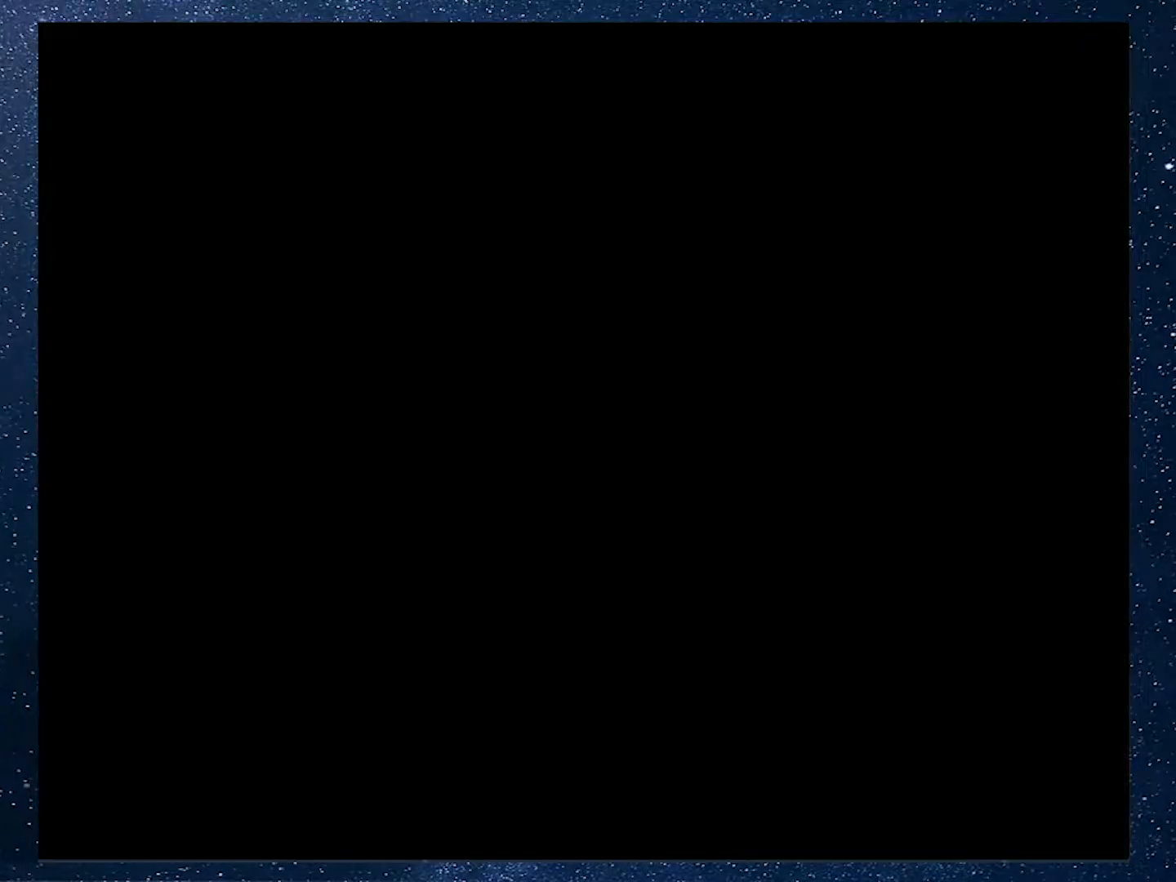
{"buttons": [], "events": []}
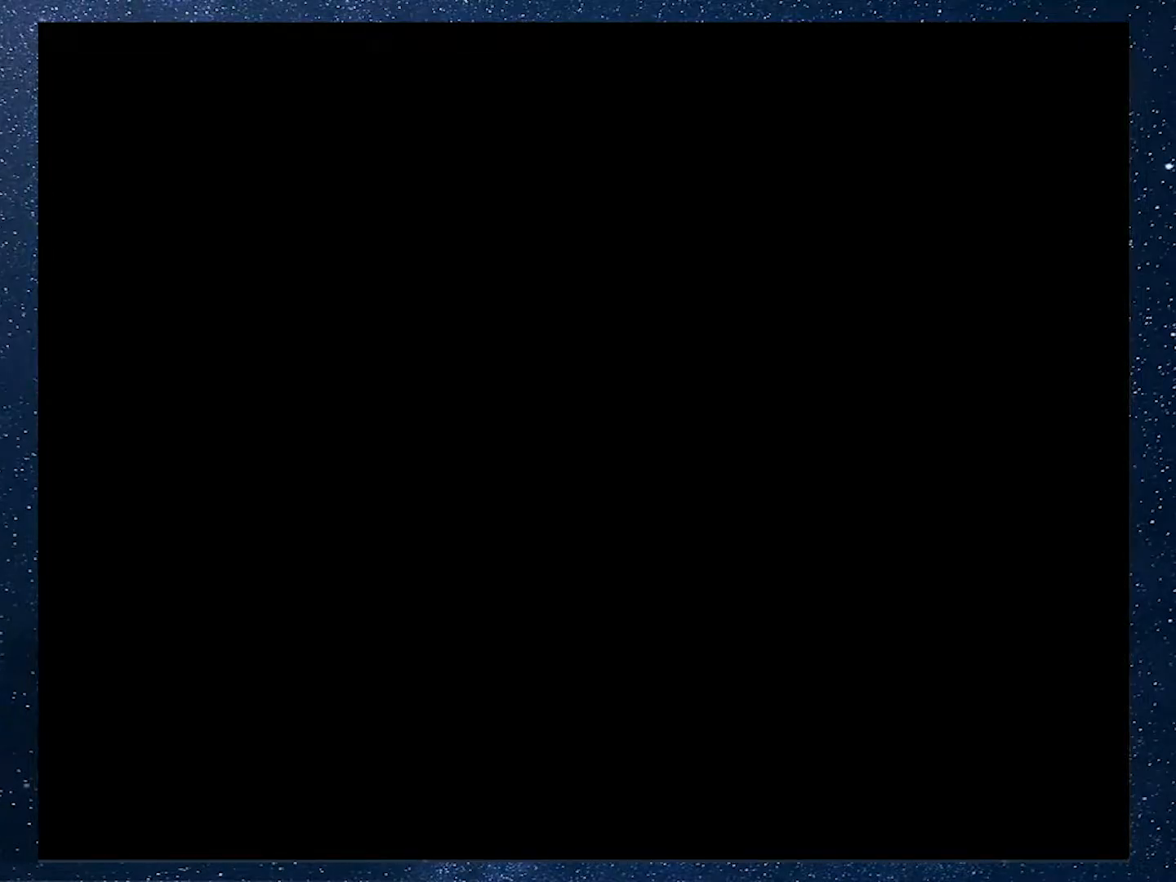
{"buttons": [], "events": []}
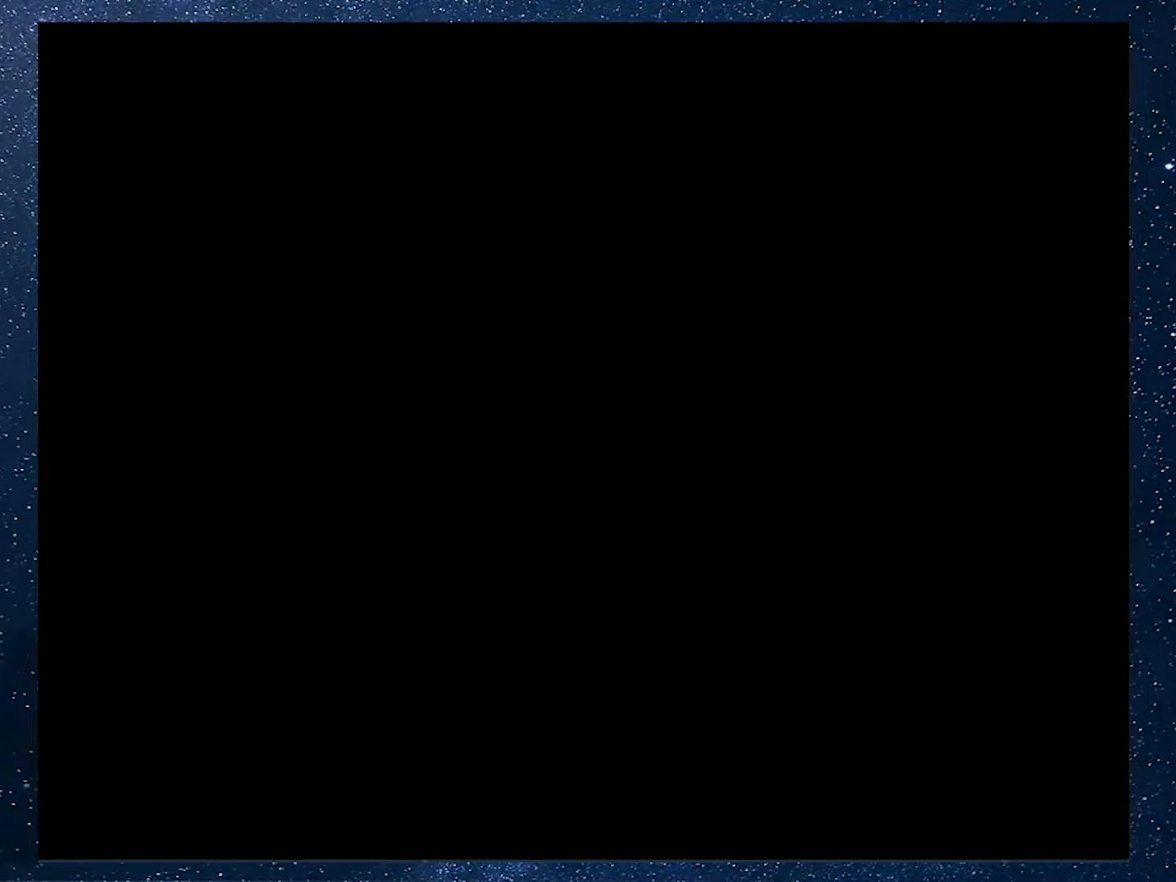
{"buttons": [], "events": []}
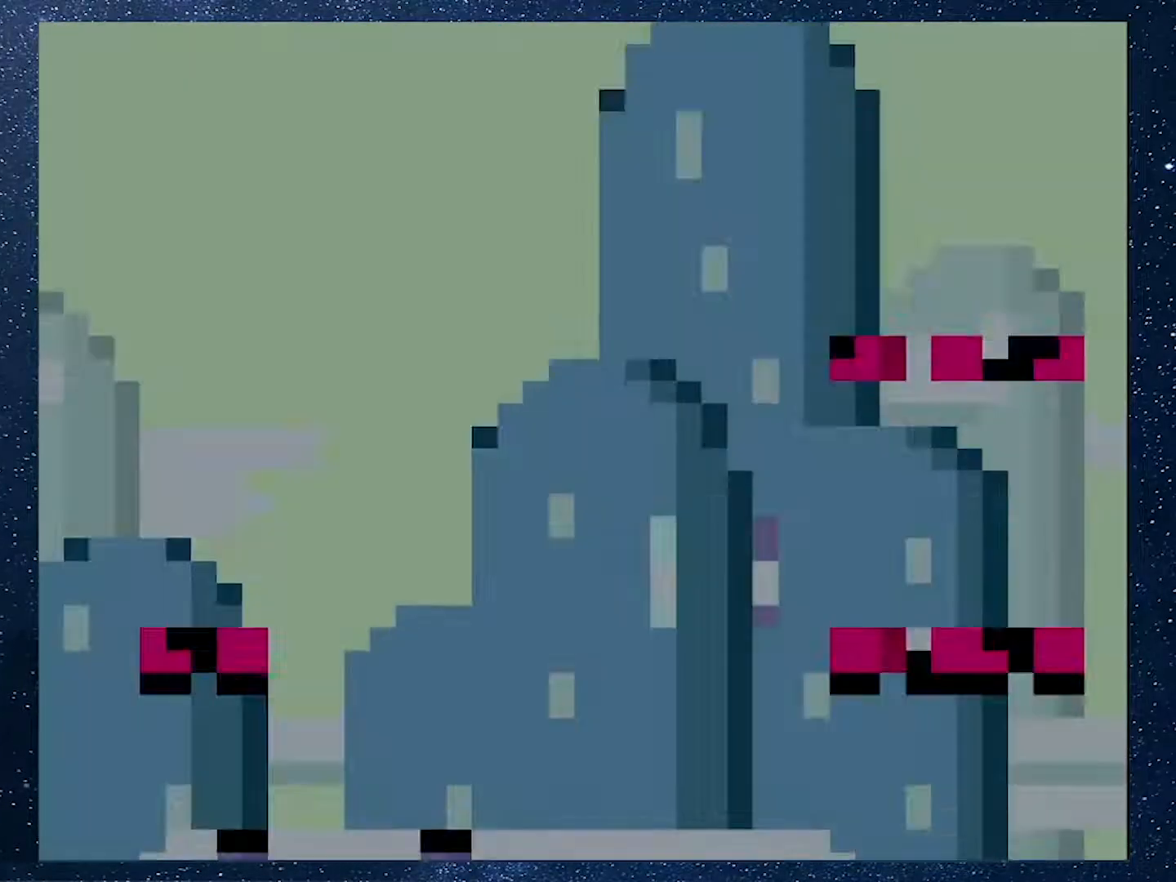
{"buttons": ["X", "DPAD_RIGHT"], "events": [[201, "X", "down"], [251, "DPAD_RIGHT", "down"], [317, "DPAD_RIGHT", "up"], [434, "DPAD_RIGHT", "down"]]}
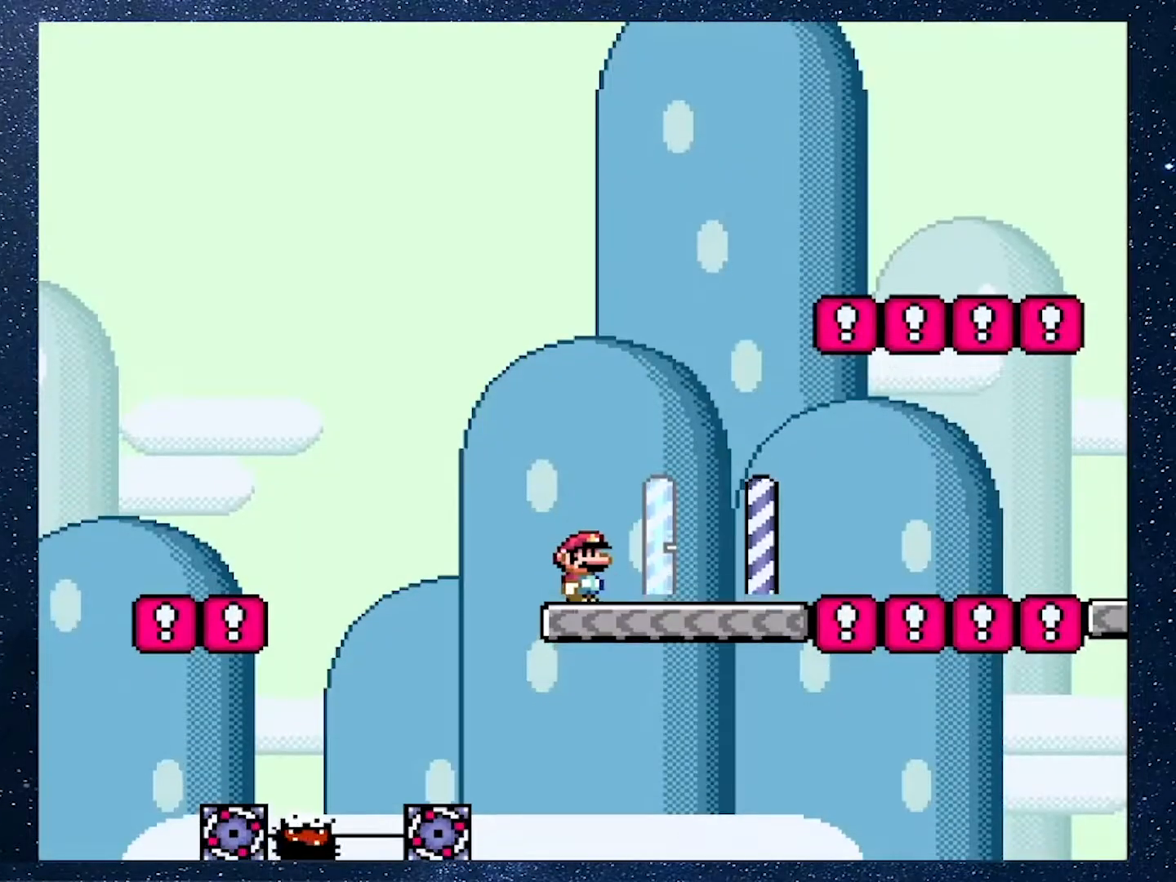
{"buttons": ["A", "X", "DPAD_RIGHT"], "events": [[100, "DPAD_RIGHT", "up"], [183, "DPAD_RIGHT", "down"], [467, "A", "down"]]}
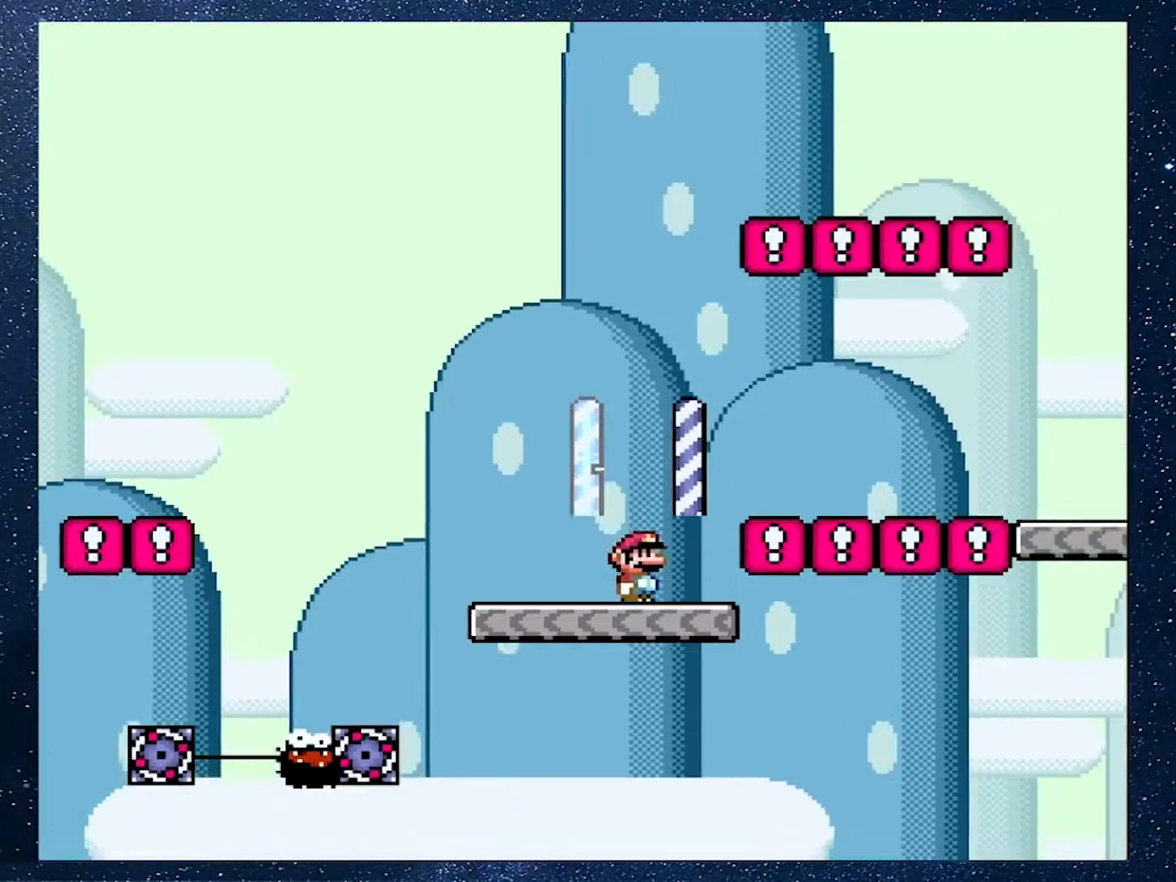
{"buttons": ["Y", "DPAD_RIGHT"], "events": [[418, "A", "up"], [451, "X", "up"], [451, "Y", "down"]]}
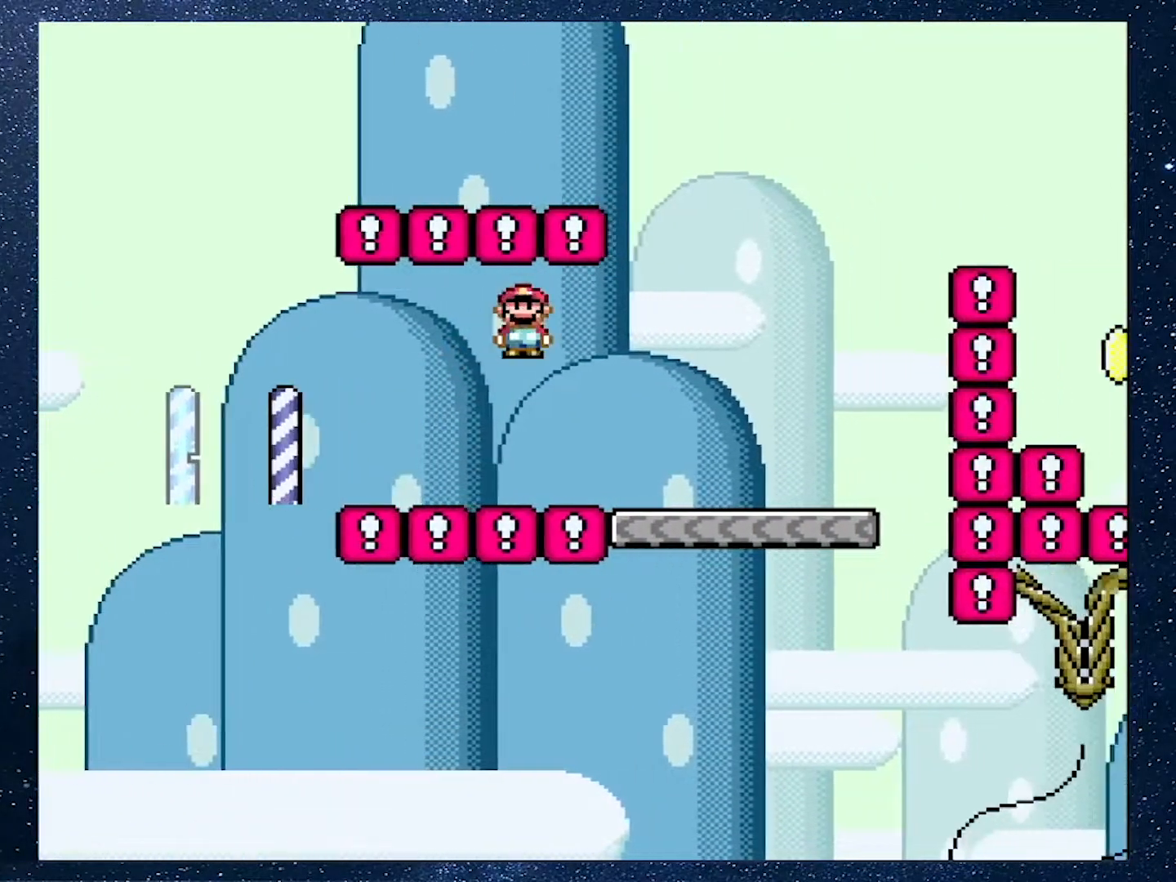
{"buttons": ["B", "Y", "DPAD_RIGHT"], "events": [[334, "B", "down"]]}
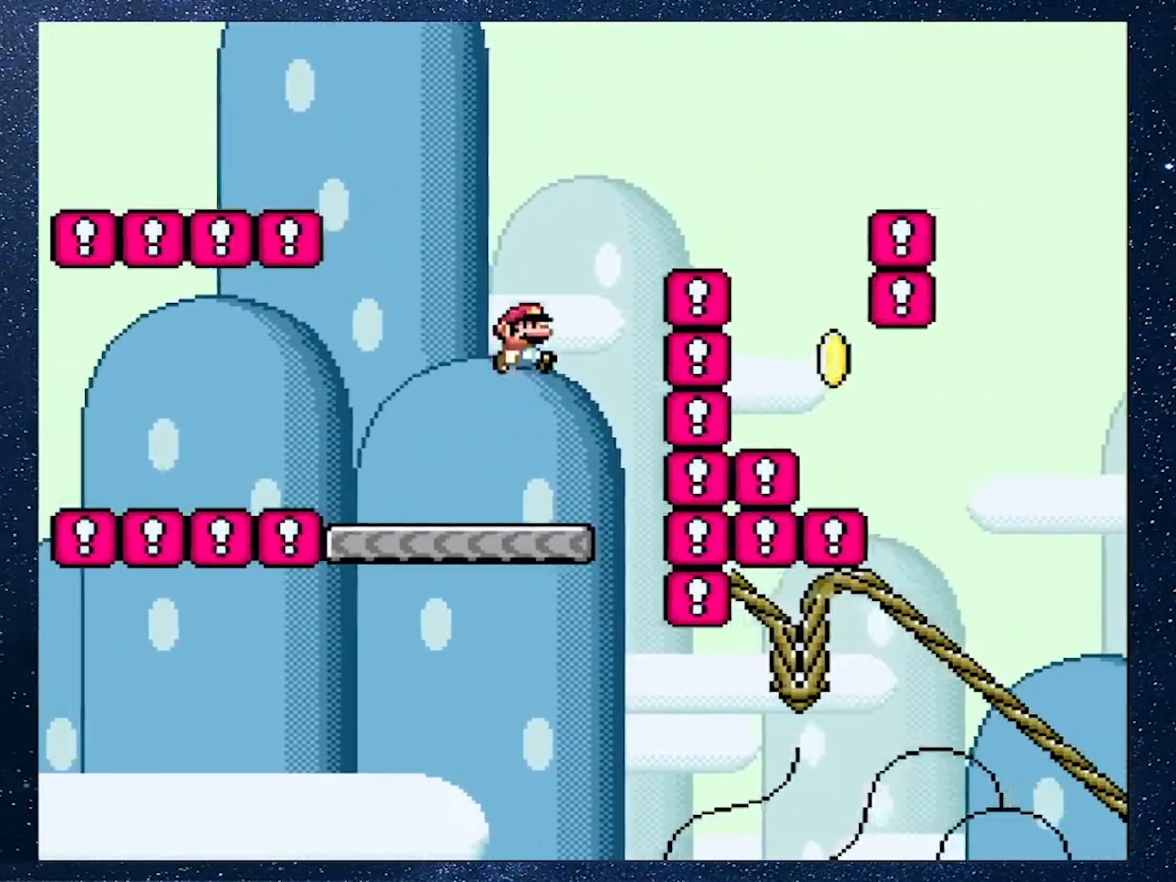
{"buttons": ["B", "Y", "DPAD_UP", "DPAD_LEFT"], "events": [[384, "DPAD_RIGHT", "up"], [417, "DPAD_LEFT", "down"], [451, "DPAD_UP", "down"]]}
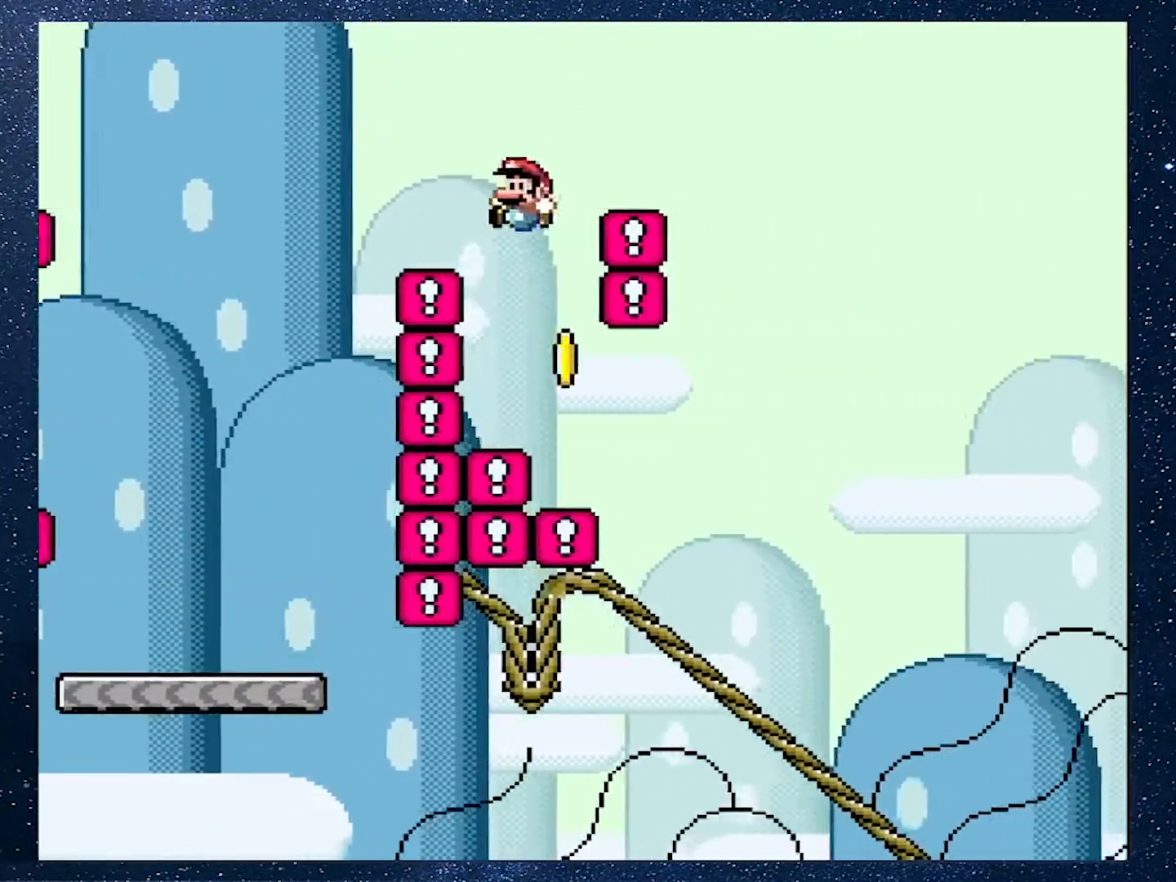
{"buttons": ["DPAD_DOWN"], "events": [[33, "DPAD_LEFT", "up"], [33, "DPAD_RIGHT", "down"], [33, "DPAD_UP", "up"], [384, "B", "up"], [434, "DPAD_DOWN", "down"], [484, "DPAD_RIGHT", "up"], [484, "Y", "up"]]}
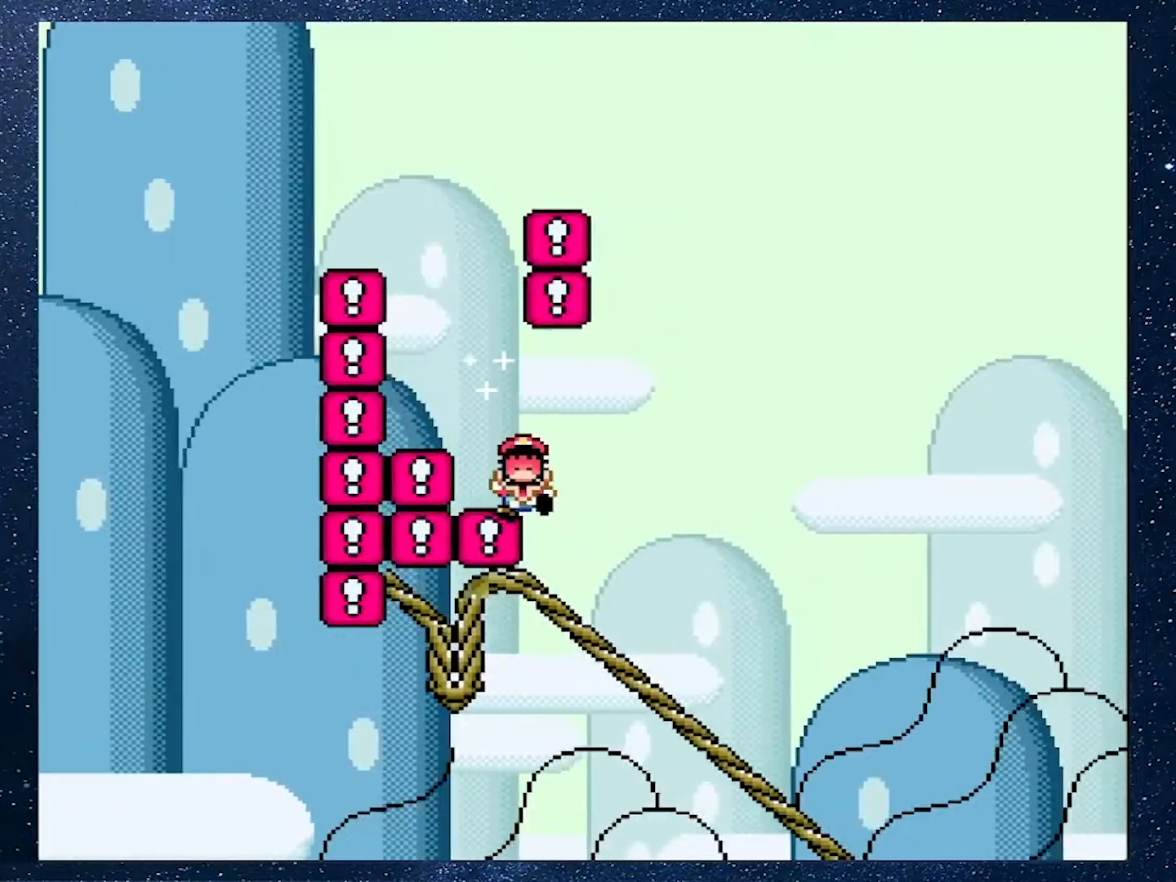
{"buttons": [], "events": [[67, "X", "down"], [201, "DPAD_DOWN", "up"], [234, "X", "up"]]}
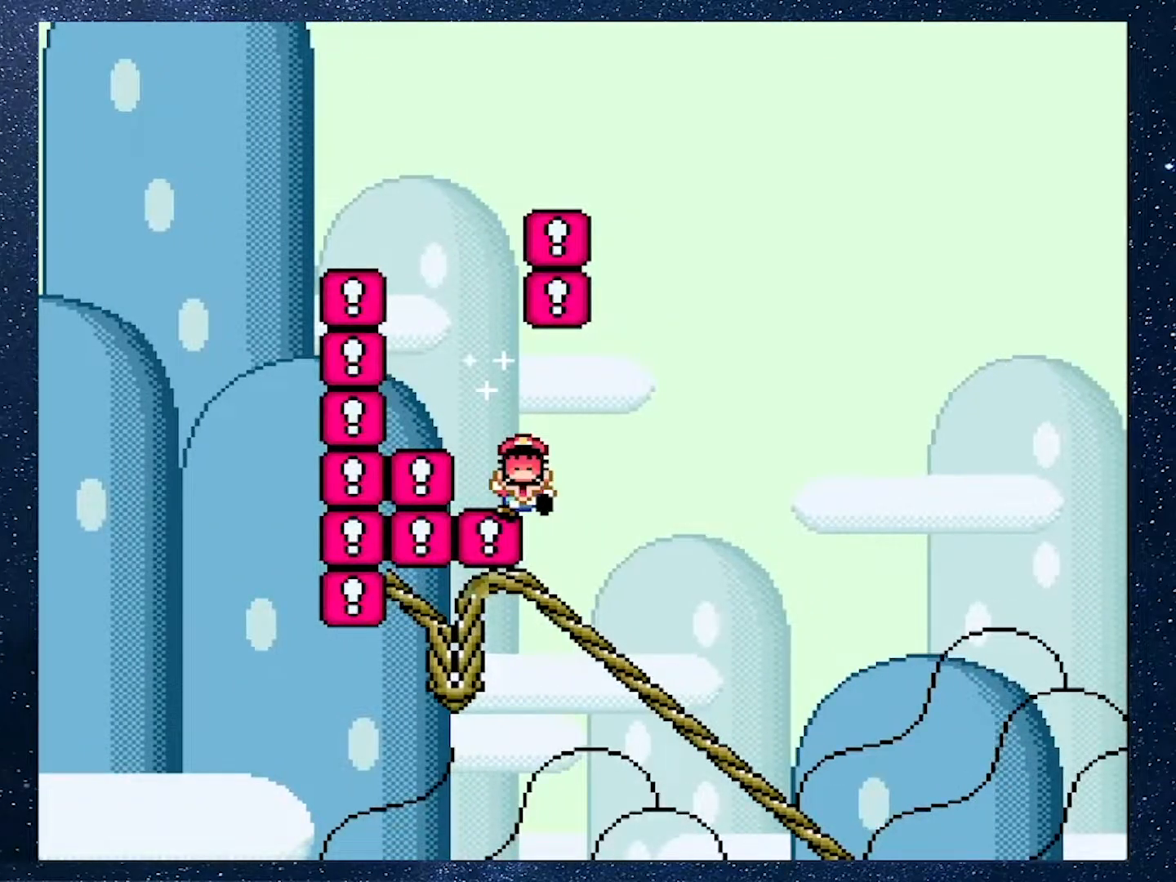
{"buttons": [], "events": [[133, "A", "down"], [183, "A", "up"], [300, "A", "down"], [384, "A", "up"]]}
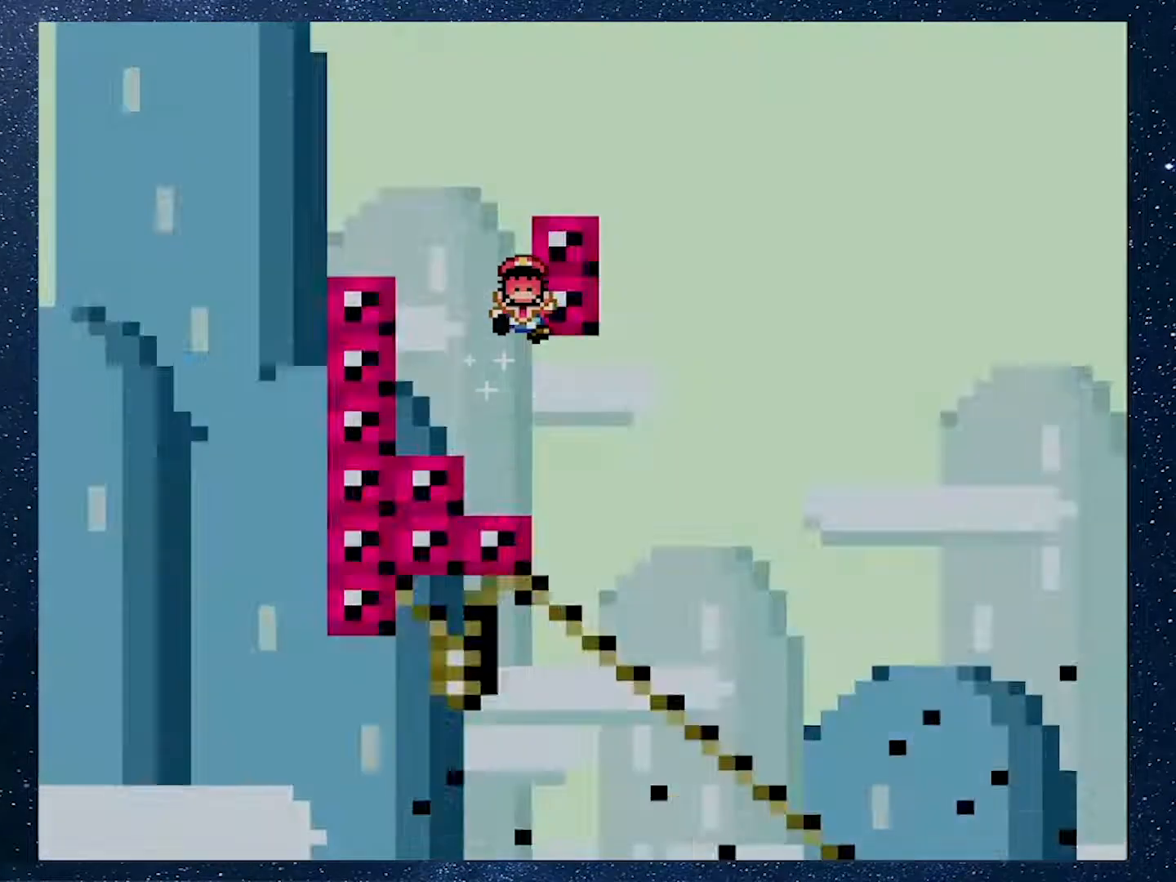
{"buttons": ["X"], "events": [[468, "X", "down"]]}
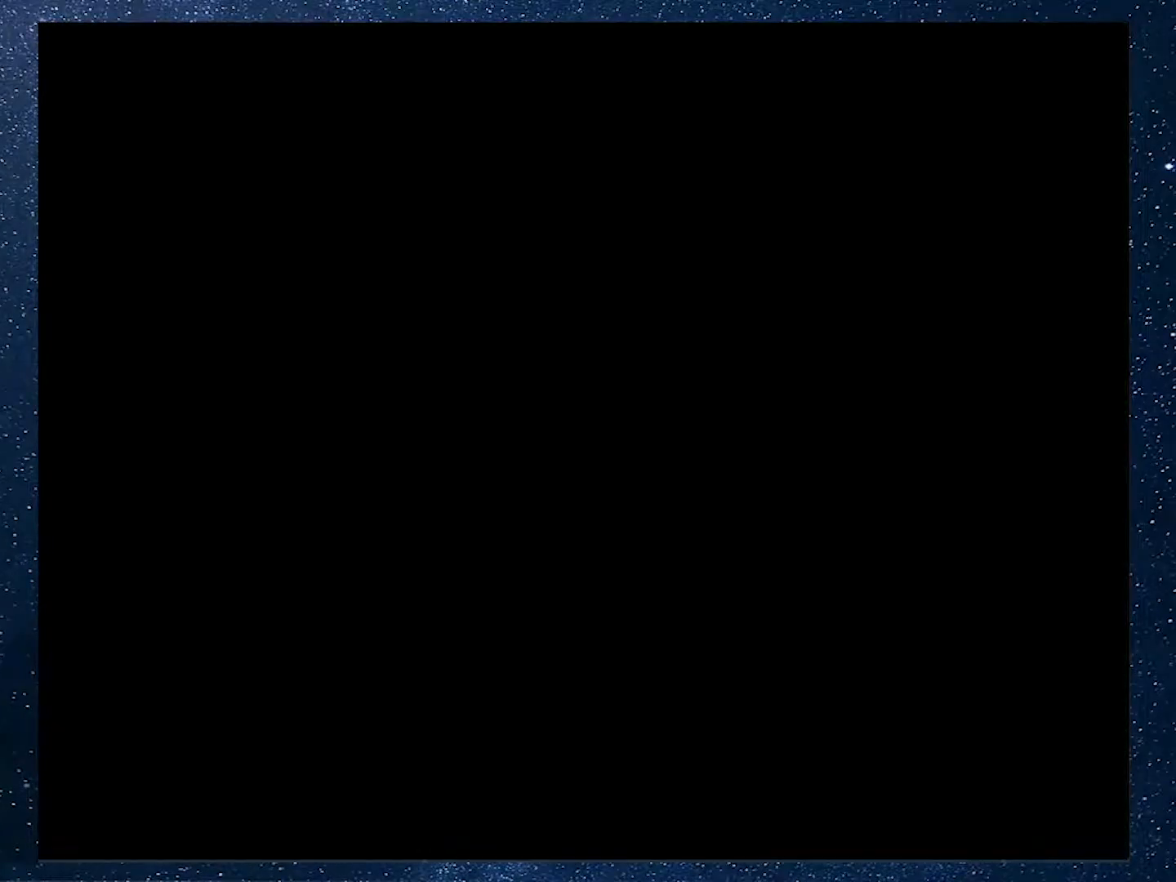
{"buttons": ["X"], "events": []}
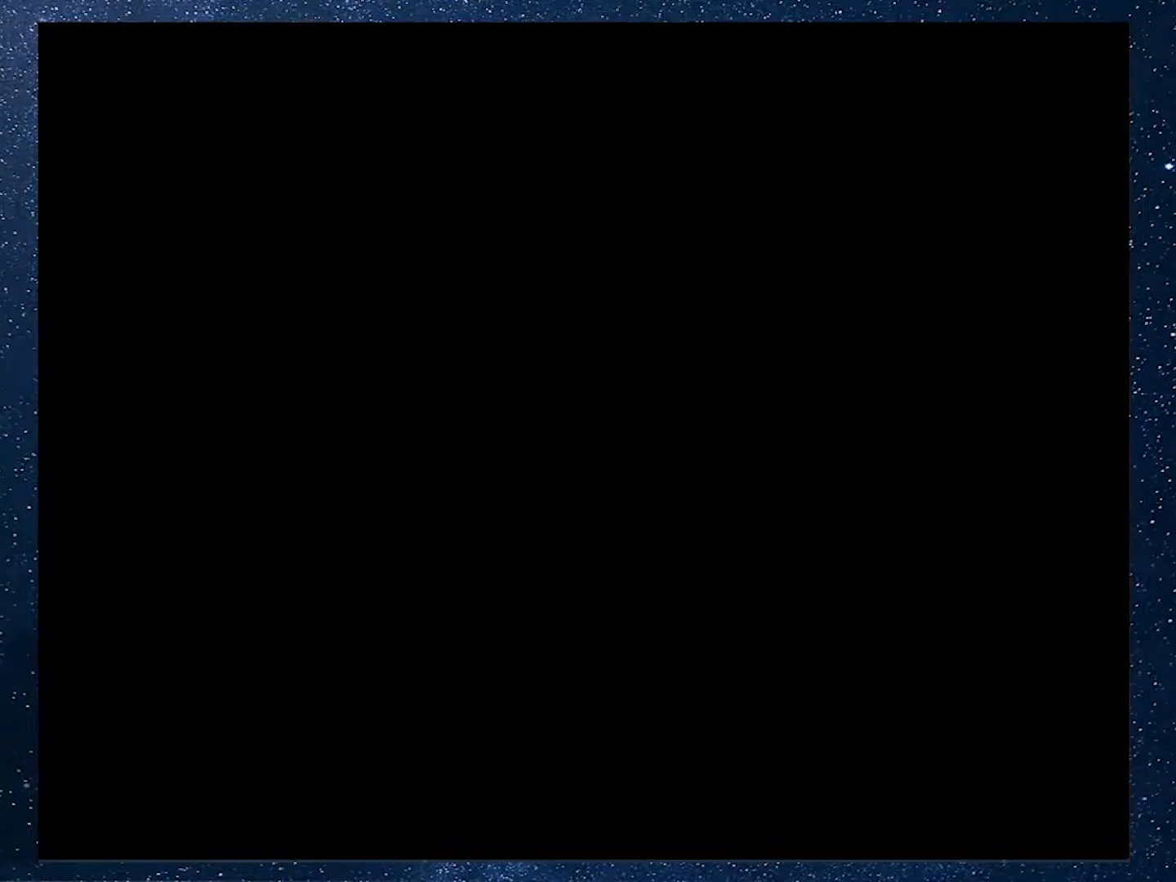
{"buttons": ["X", "DPAD_DOWN"], "events": [[401, "DPAD_DOWN", "down"]]}
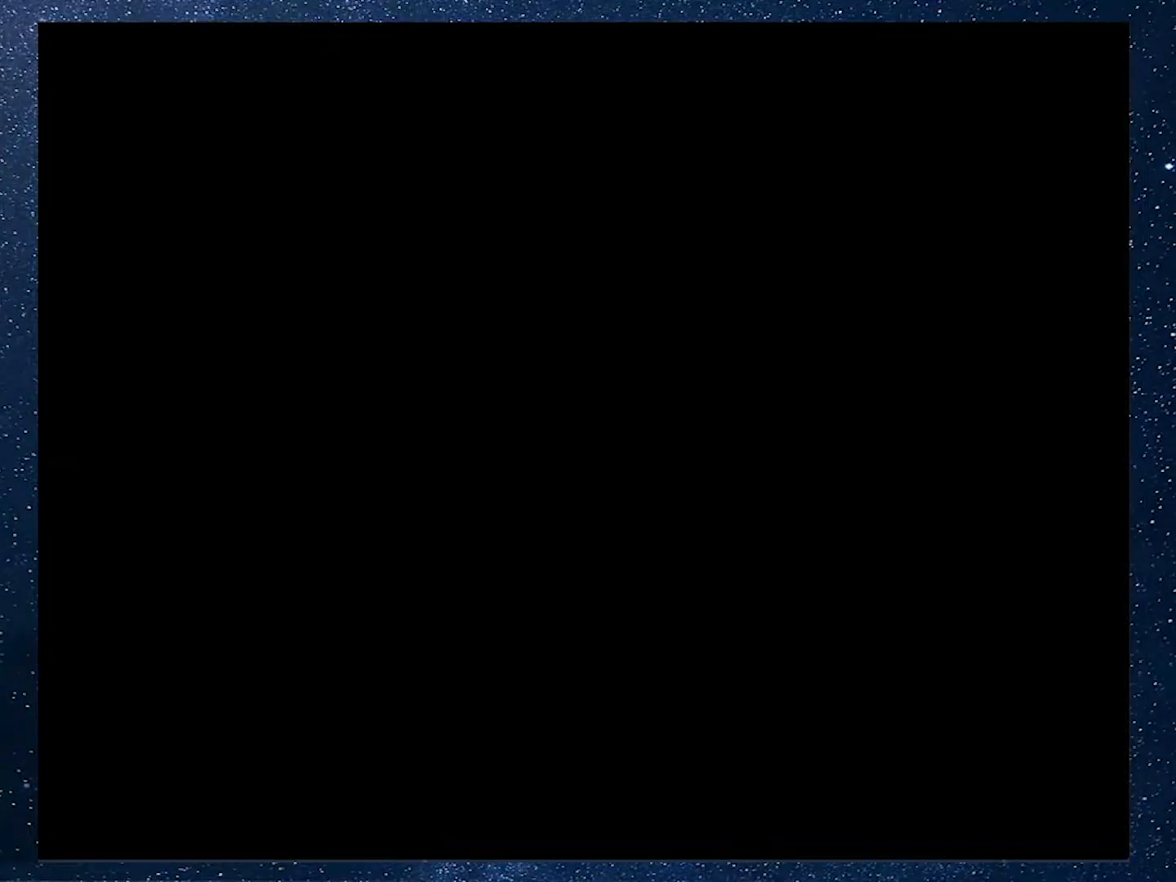
{"buttons": ["X", "DPAD_DOWN"], "events": []}
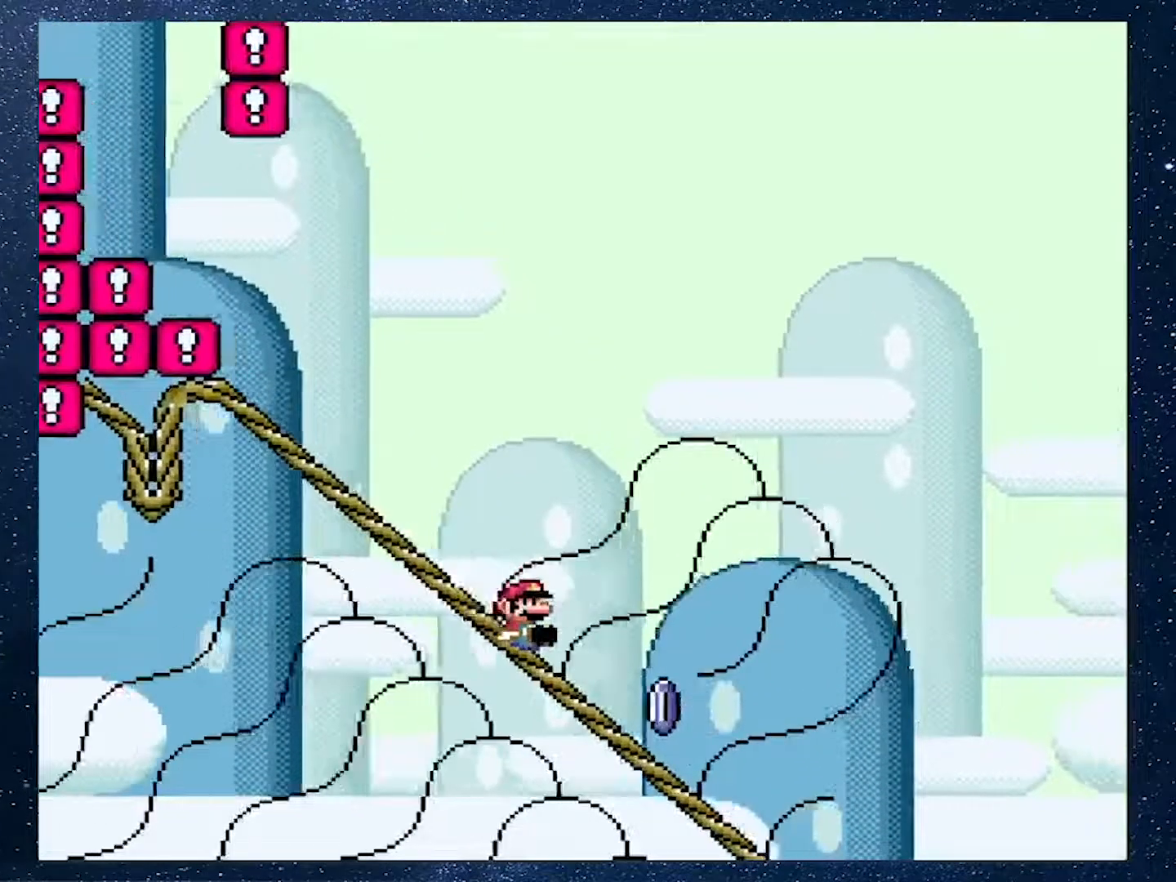
{"buttons": ["A", "X"], "events": [[50, "A", "down"], [233, "DPAD_DOWN", "up"]]}
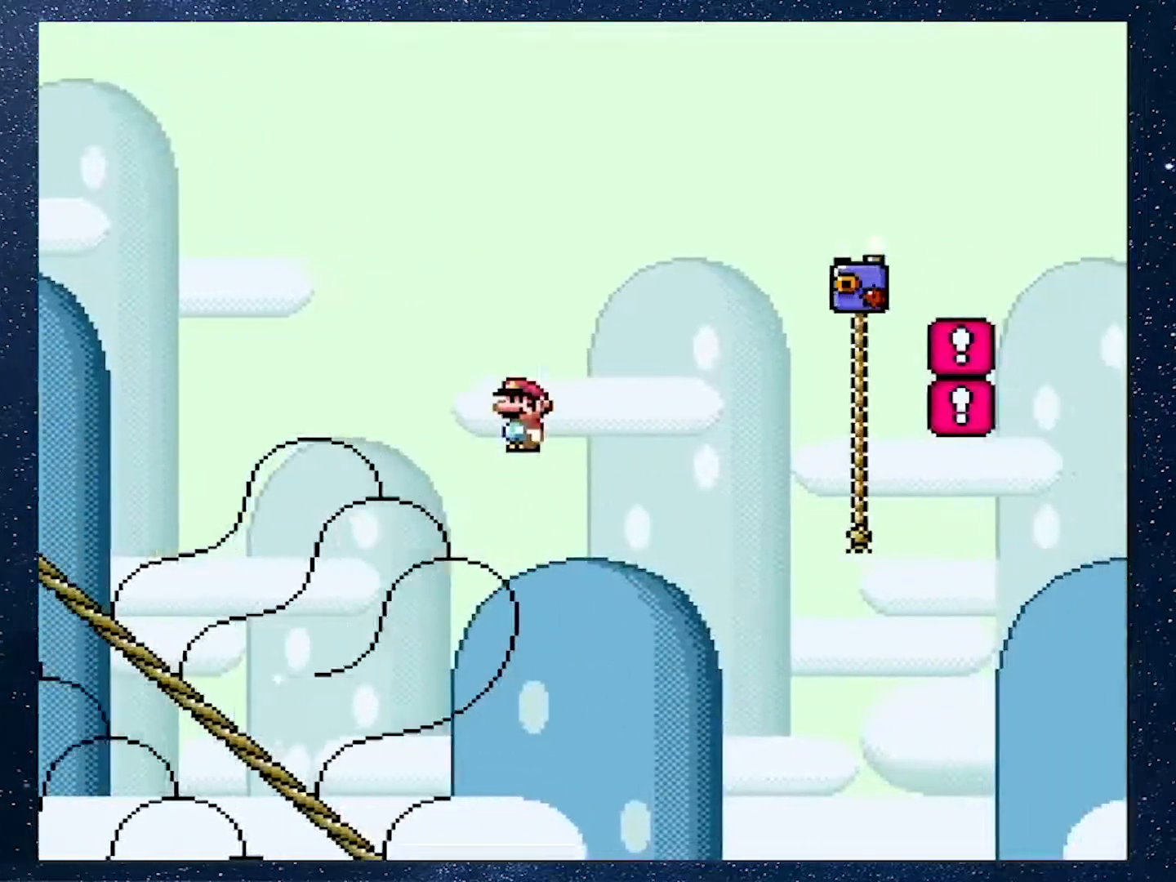
{"buttons": ["Y", "DPAD_UP"], "events": [[84, "DPAD_UP", "down"], [317, "A", "up"], [417, "X", "up"], [417, "Y", "down"]]}
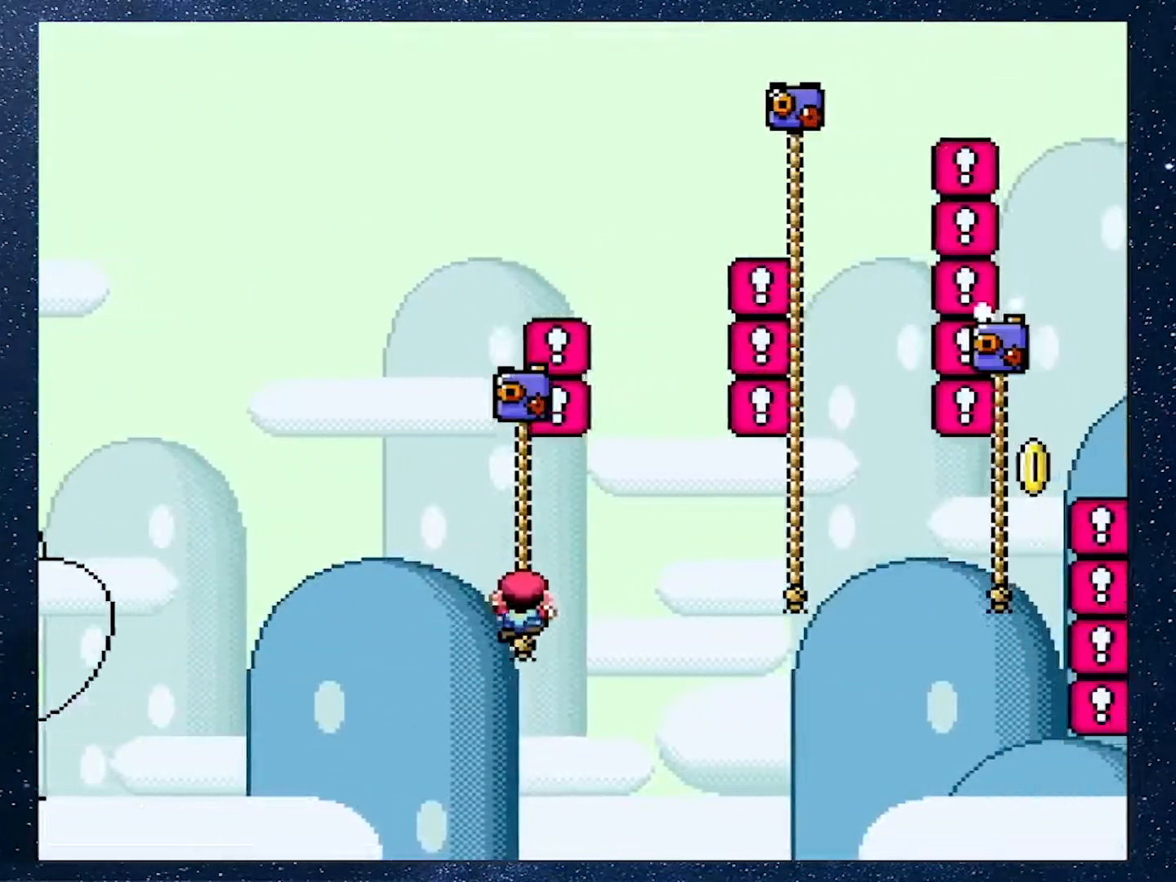
{"buttons": ["B", "Y", "DPAD_UP", "DPAD_RIGHT"], "events": [[233, "B", "down"], [467, "DPAD_RIGHT", "down"]]}
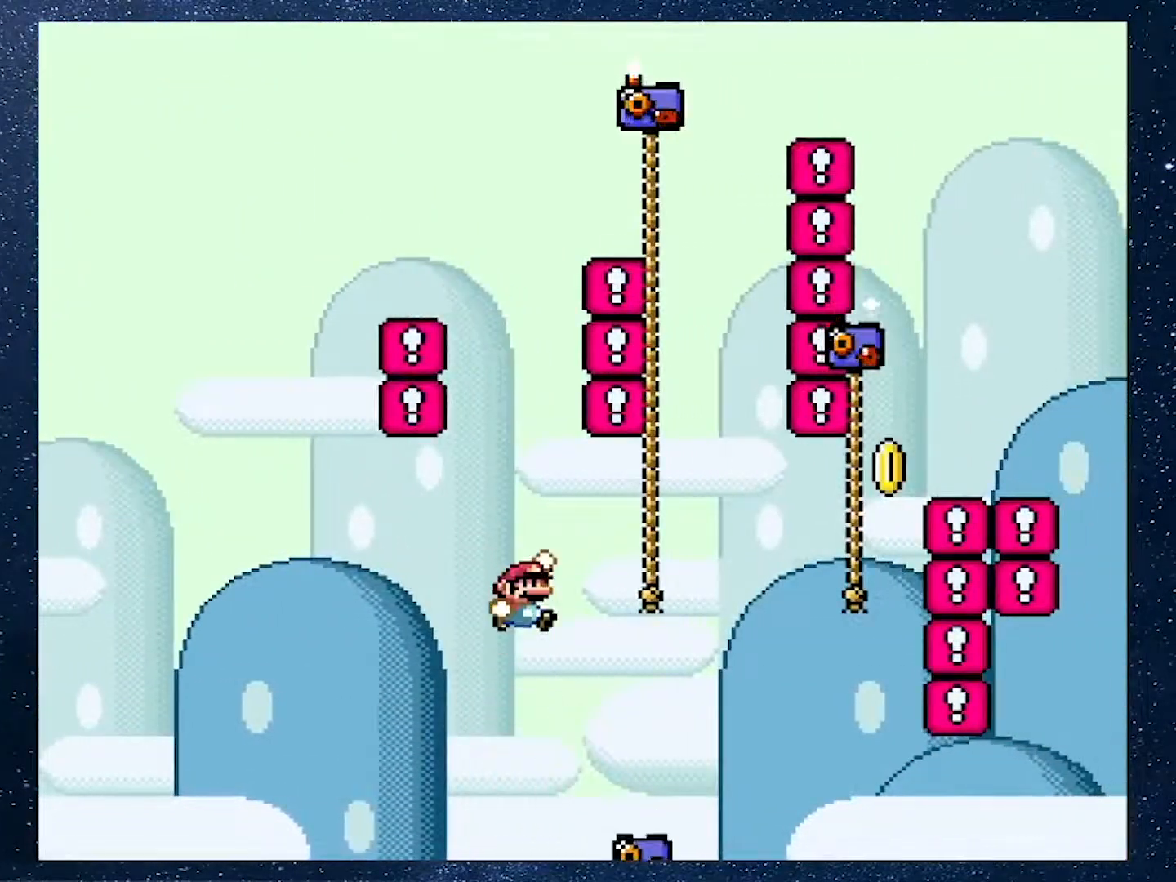
{"buttons": ["B", "Y", "DPAD_UP", "DPAD_RIGHT"], "events": [[84, "B", "up"], [401, "B", "down"]]}
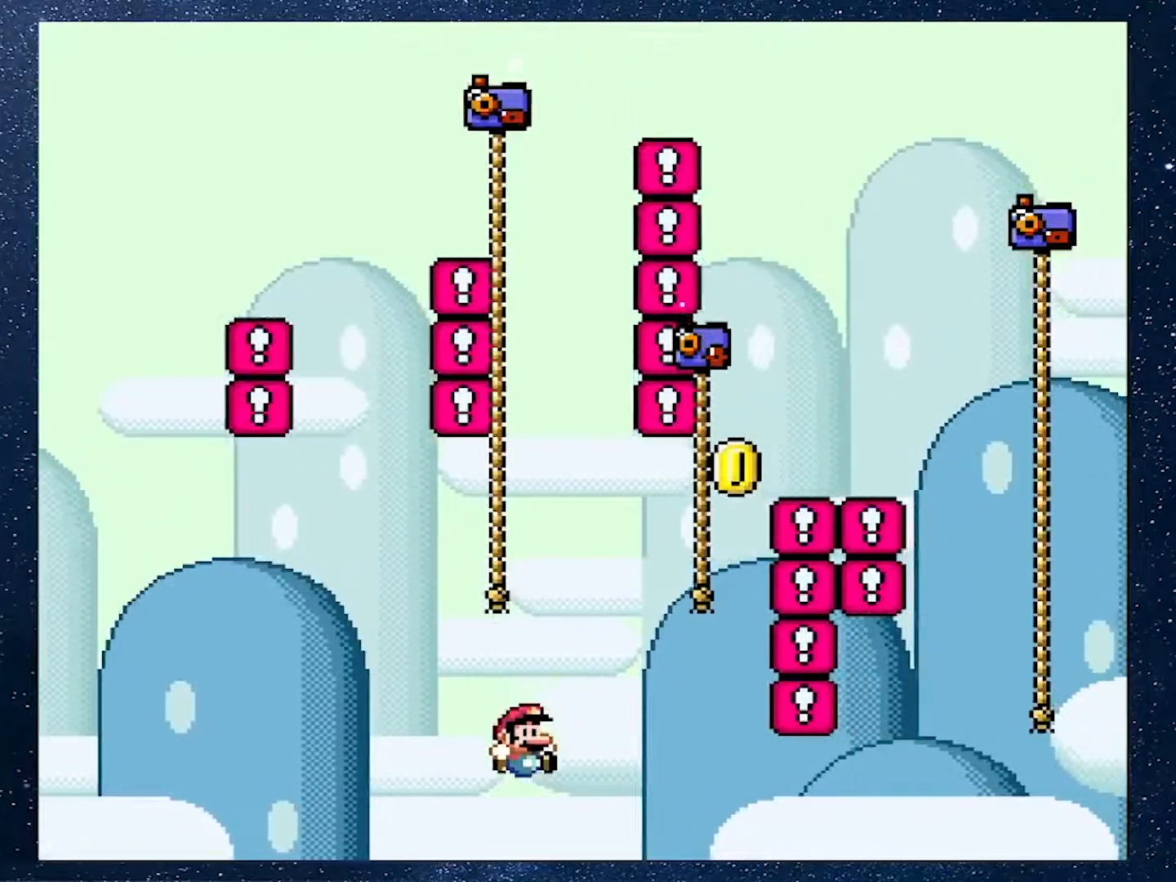
{"buttons": [], "events": [[133, "B", "up"], [167, "DPAD_UP", "up"], [183, "DPAD_RIGHT", "up"], [183, "Y", "up"]]}
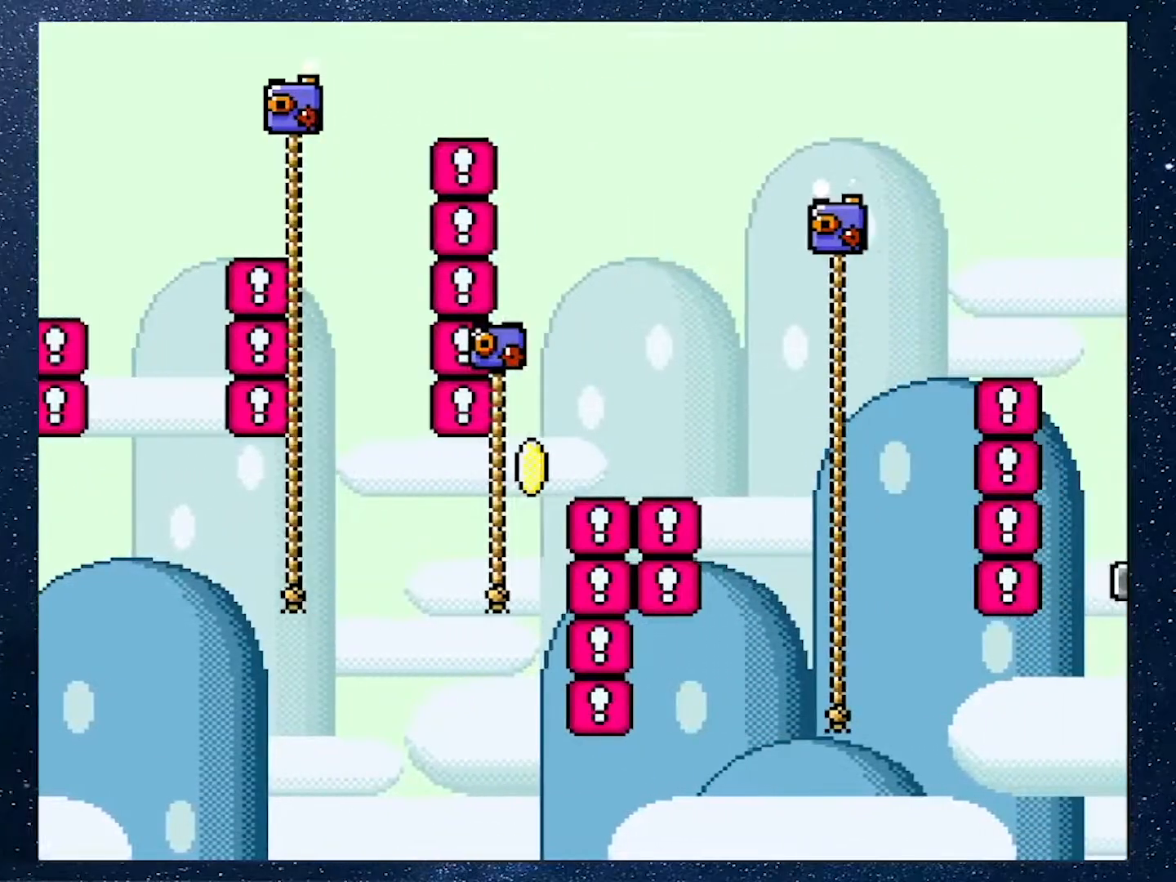
{"buttons": [], "events": []}